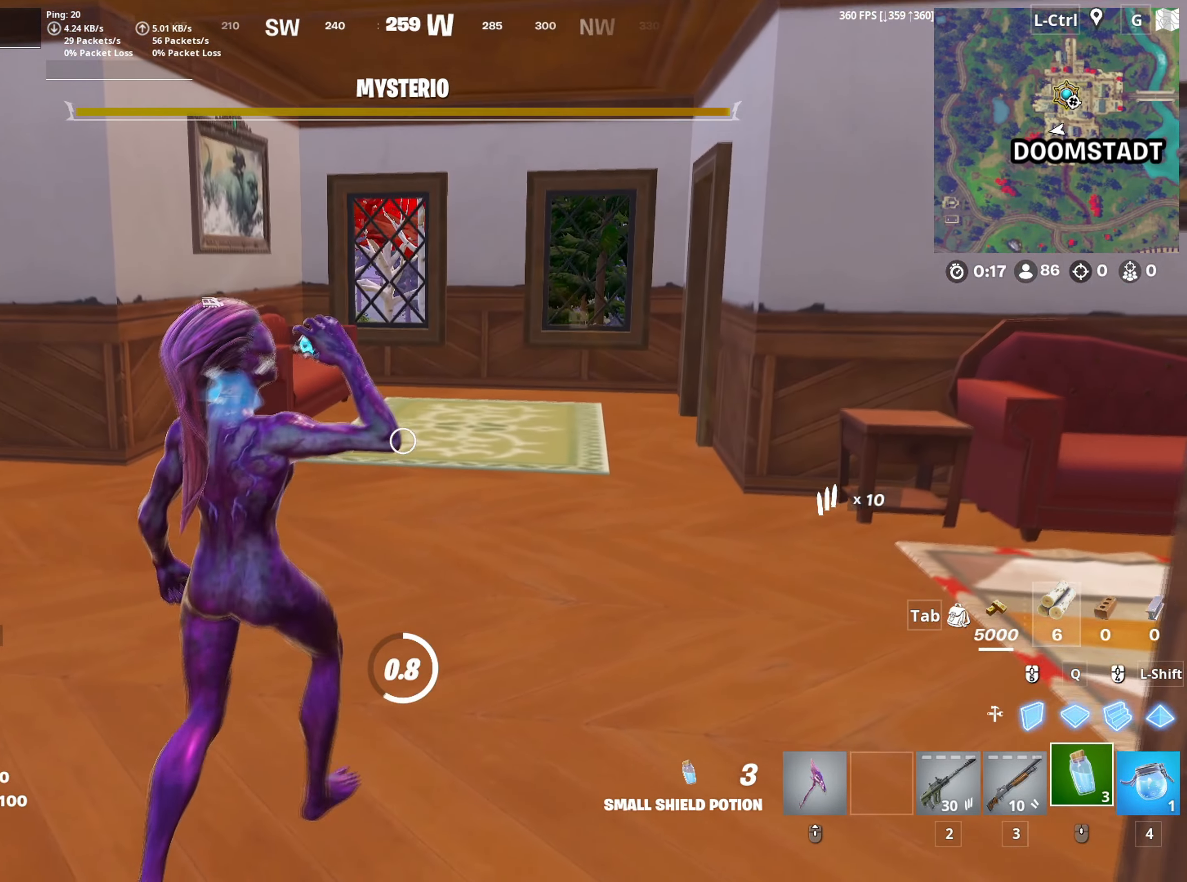
Gameplay with keyboard and mouse; each line is a JSON object with the keys and mouse buttons held at the frame after it. "events" lists presses ("down") and releases ("up") of "1", "2", "3", "4", "5", "a", "alt", "c", "caps_lock", "ctrl", "d", "e", "f", "g", "q", "r", "s", "shift", "space", "t", "tab", "v", "w", "x", "z", "mouse_left", "mouse_wheel" and "mouse_right" between this image and that frame as [ms after this image, input, new state], when the widget could be followed in between. "mouse_left", "mouse_wheel", "mouse_right" = the "left", "wheel", "right" buttons of the "mouse" list. No other keys are recorded. "wheel" means that the mouse wheel is clicked or scrolled. "mouse_move" is the direction in which the mouse moves at that frame (one of eight, or "still"), when it could be read.
{"keys": ["c", "w"], "mouse": [], "mouse_move": "still", "events": [[17, "c", "down"], [67, "c", "up"], [167, "c", "down"], [217, "c", "up"], [300, "a", "down"], [300, "c", "down"], [350, "a", "up"], [400, "c", "up"], [450, "a", "down"], [483, "c", "down"], [500, "a", "up"]]}
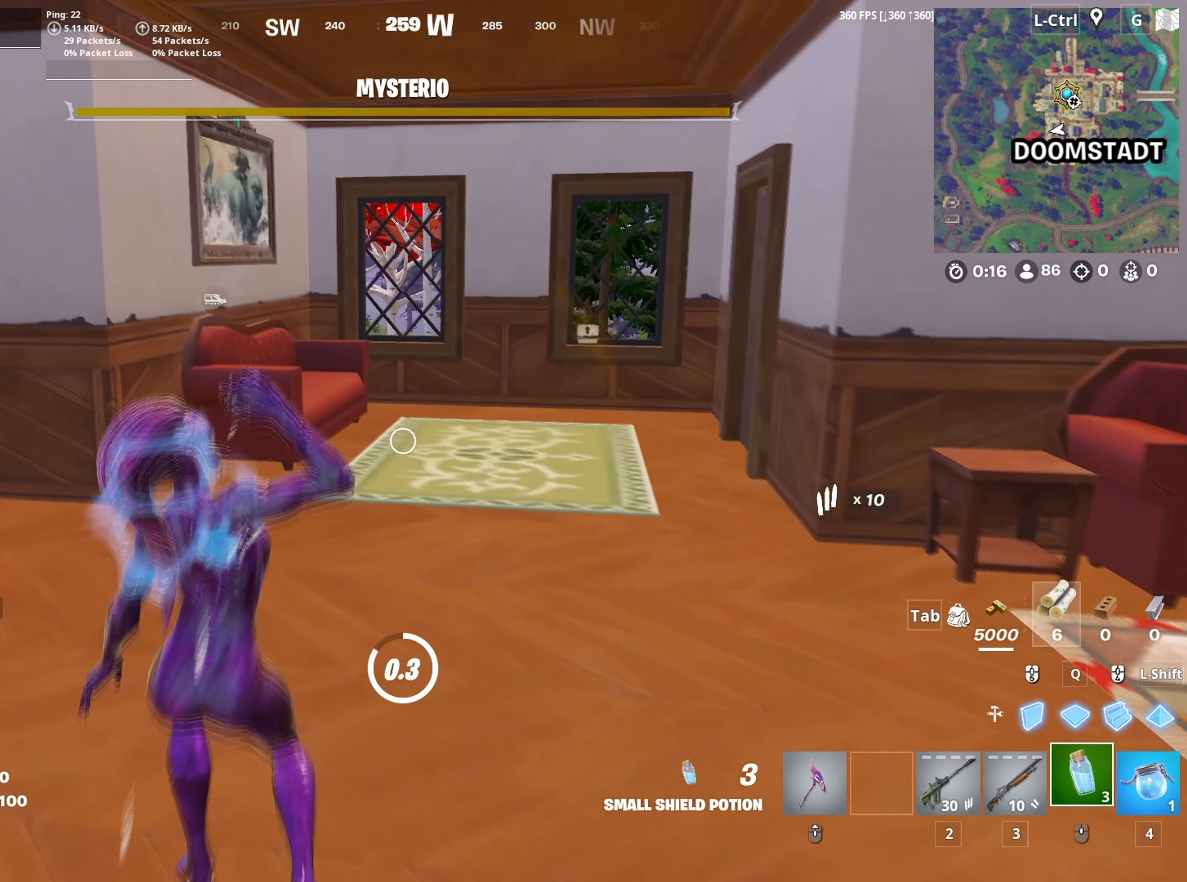
{"keys": ["w"], "mouse": [], "mouse_move": "still", "events": [[50, "c", "up"], [133, "c", "down"], [233, "c", "up"]]}
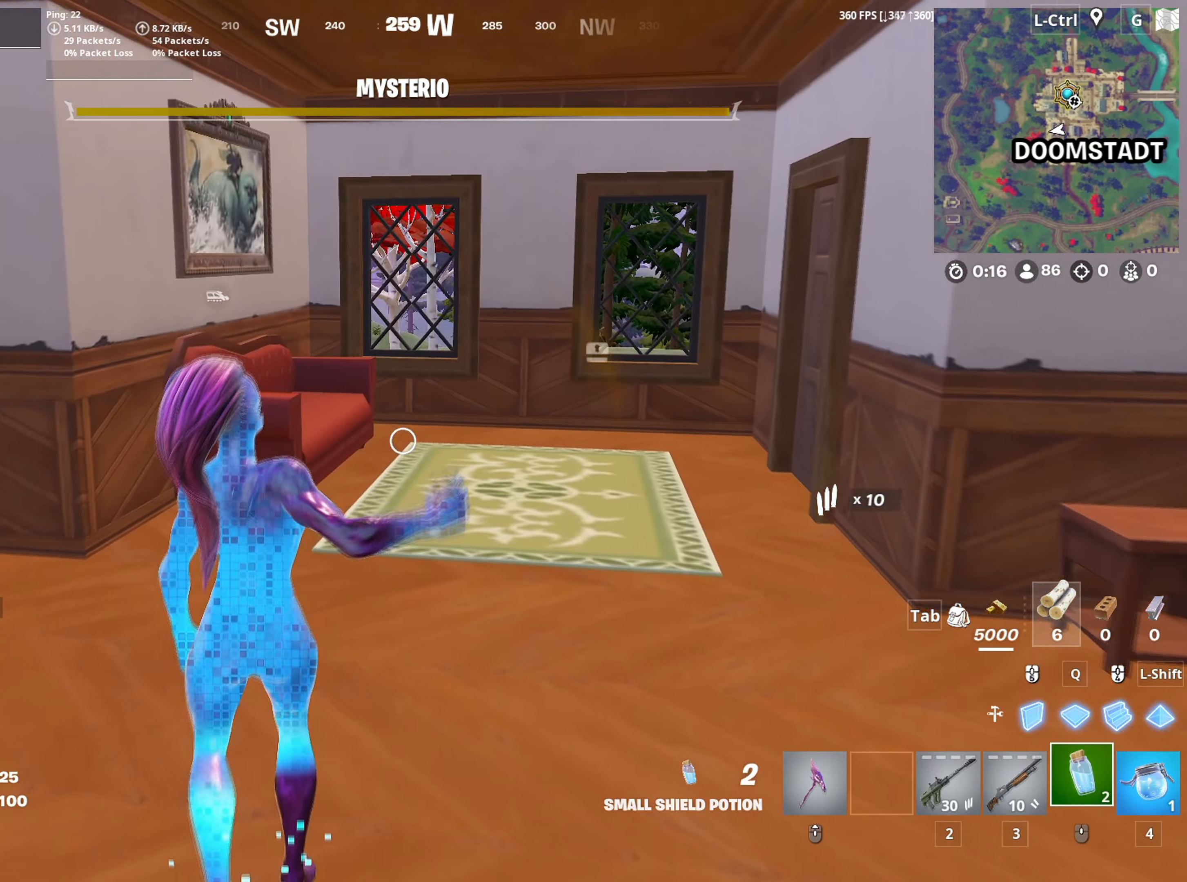
{"keys": ["w"], "mouse": [], "mouse_move": "right", "events": [[100, "mouse_left", "down"], [200, "mouse_left", "up"], [300, "mouse_left", "down"], [483, "mouse_left", "up"]]}
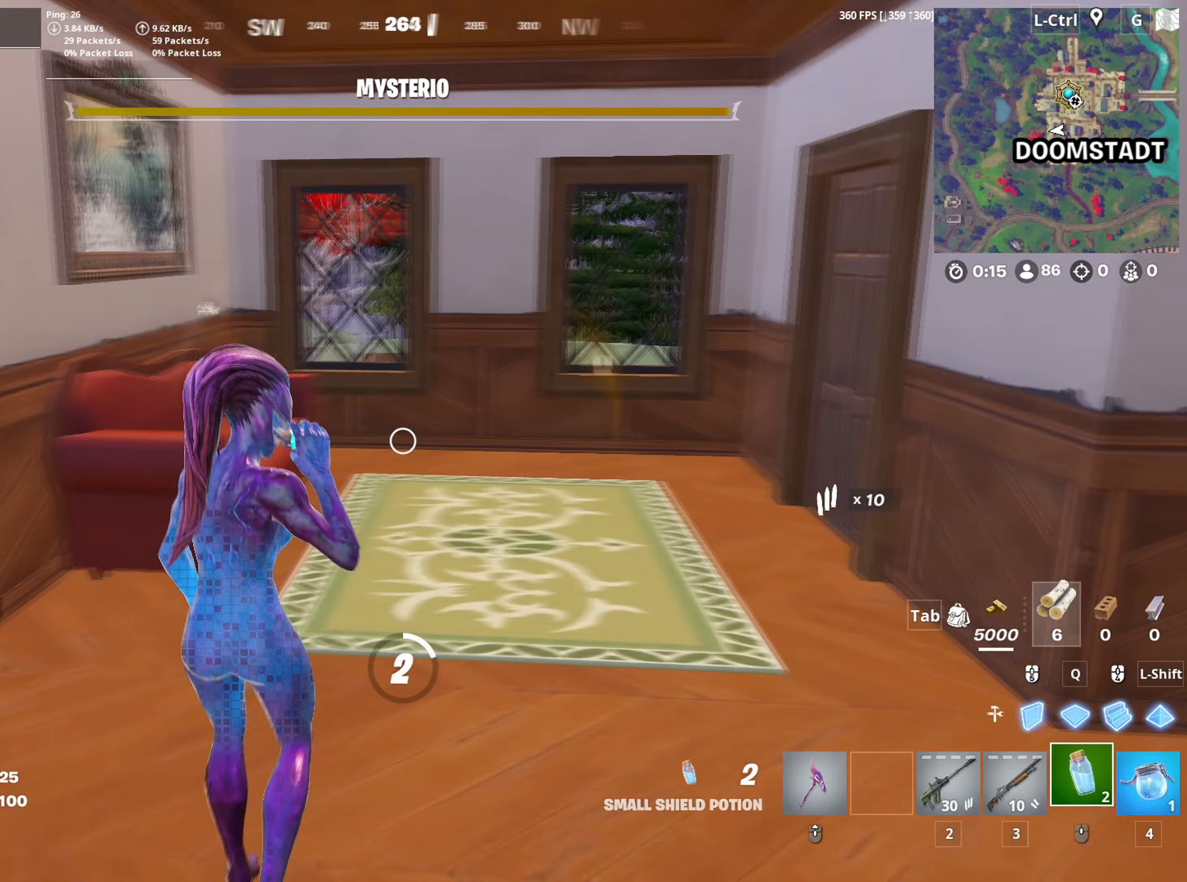
{"keys": ["w"], "mouse": [], "mouse_move": "still", "events": [[167, "a", "down"], [400, "a", "up"]]}
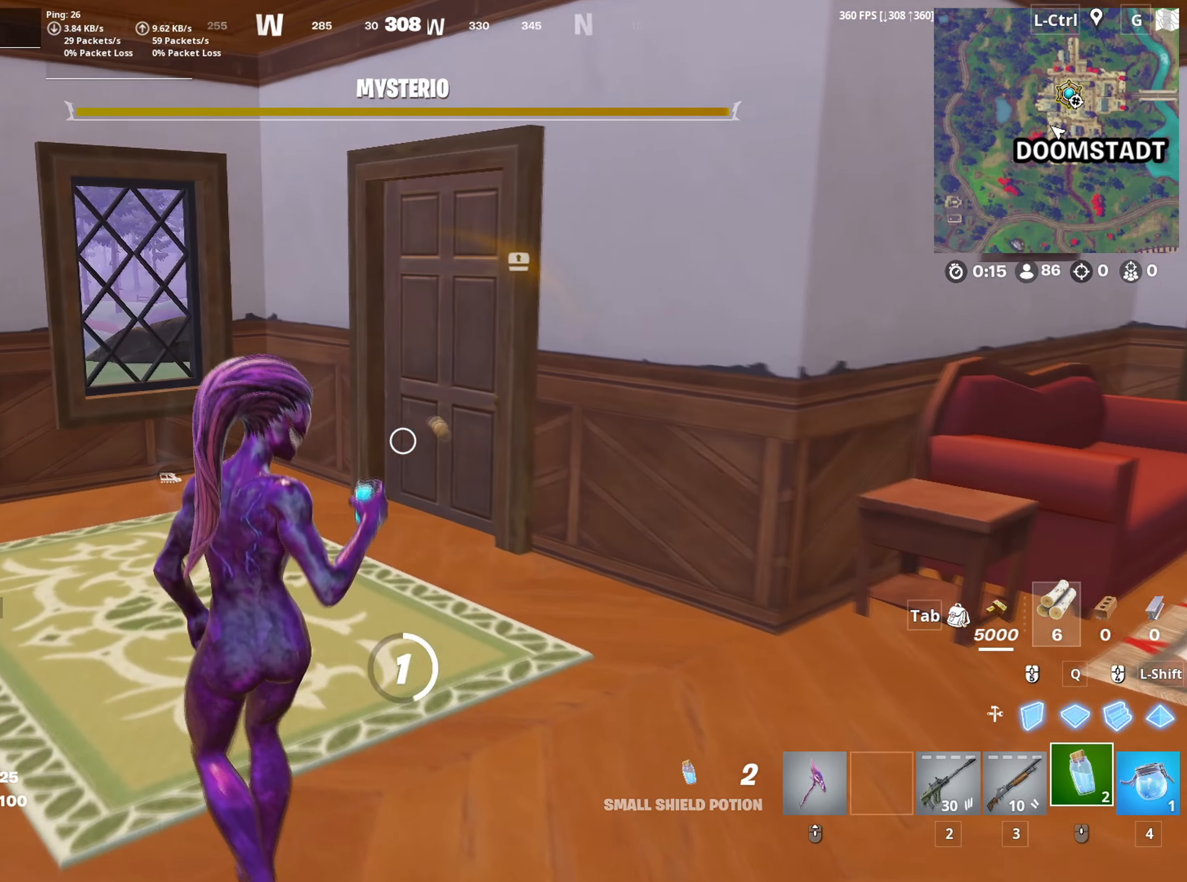
{"keys": ["a", "w"], "mouse": [], "mouse_move": "still", "events": [[33, "c", "down"], [83, "c", "up"], [183, "c", "down"], [283, "a", "down"], [283, "c", "up"], [367, "c", "down"], [417, "c", "up"]]}
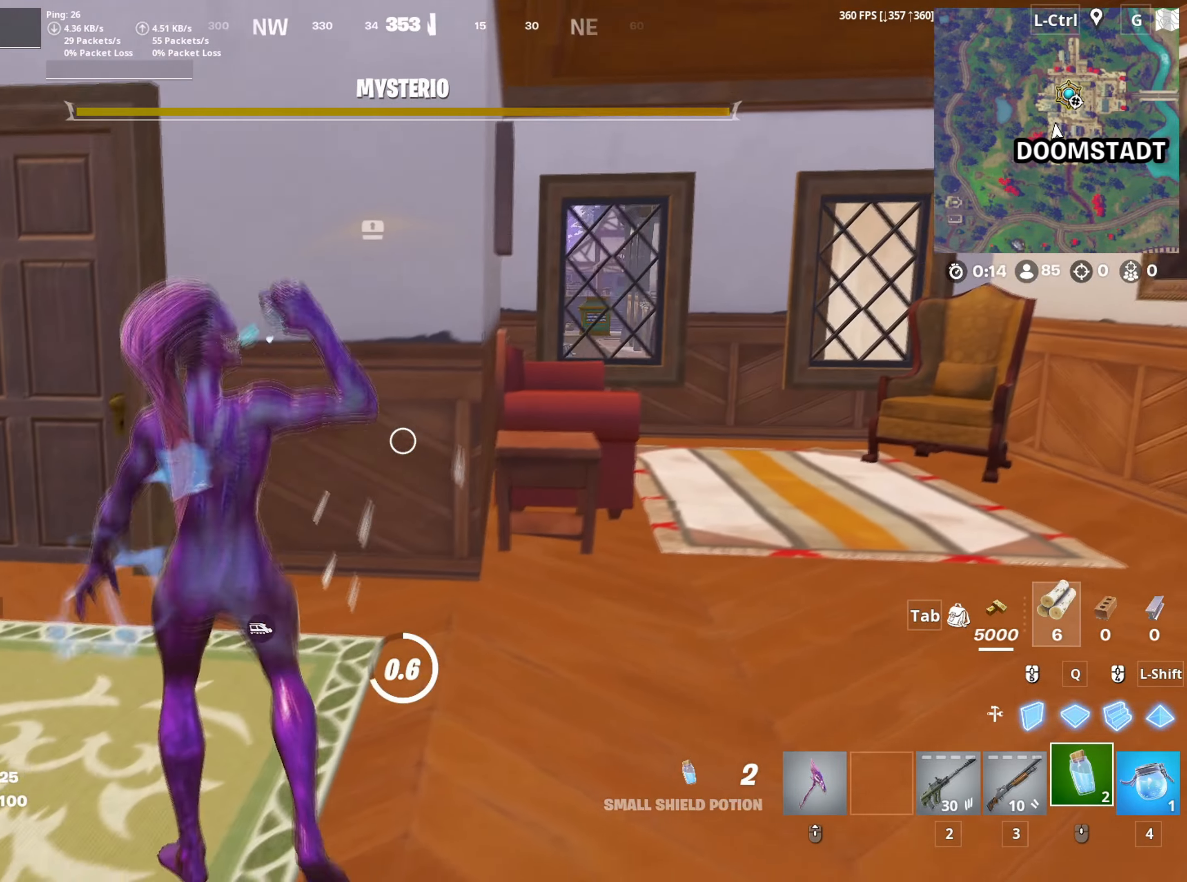
{"keys": ["a", "w"], "mouse": [], "mouse_move": "left", "events": [[17, "c", "down"], [100, "c", "up"], [200, "c", "down"], [250, "c", "up"]]}
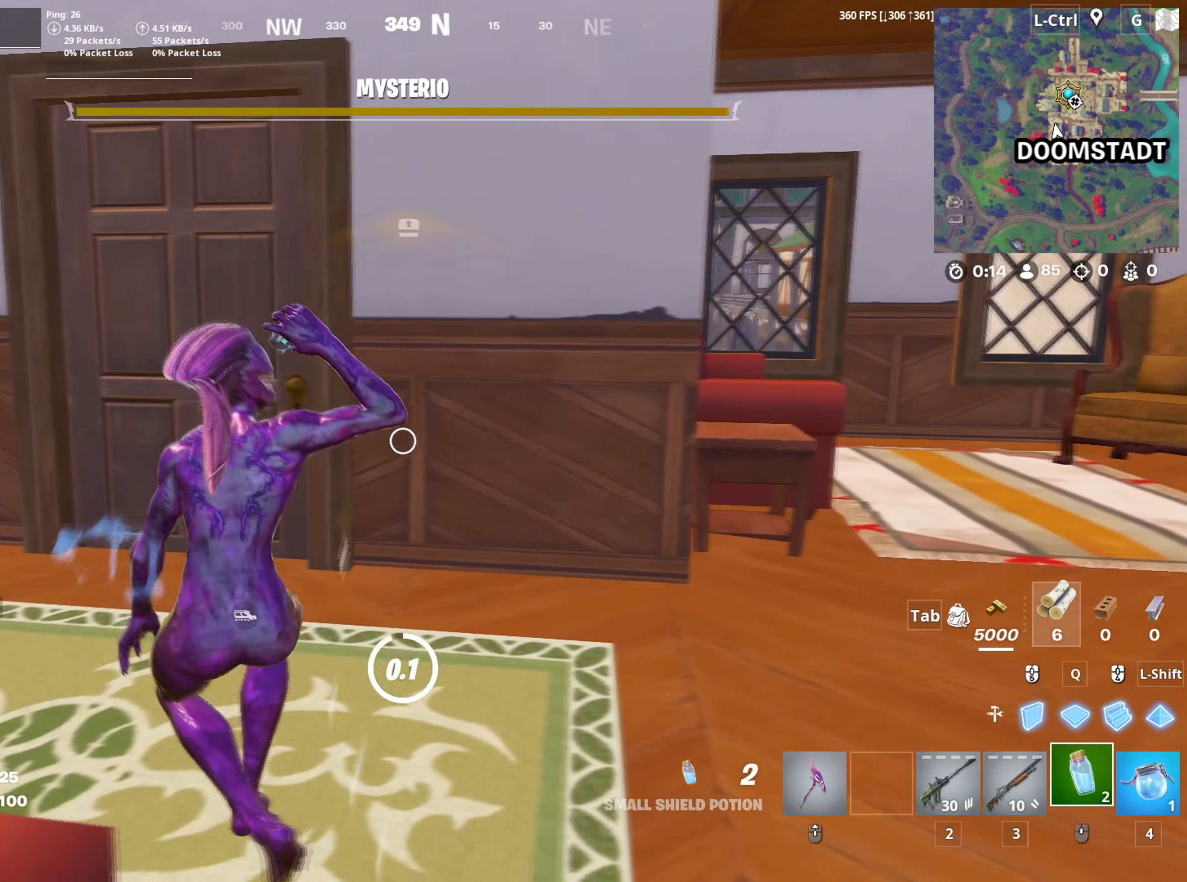
{"keys": ["w"], "mouse": [], "mouse_move": "left", "events": [[217, "a", "up"], [267, "c", "down"], [367, "c", "up"]]}
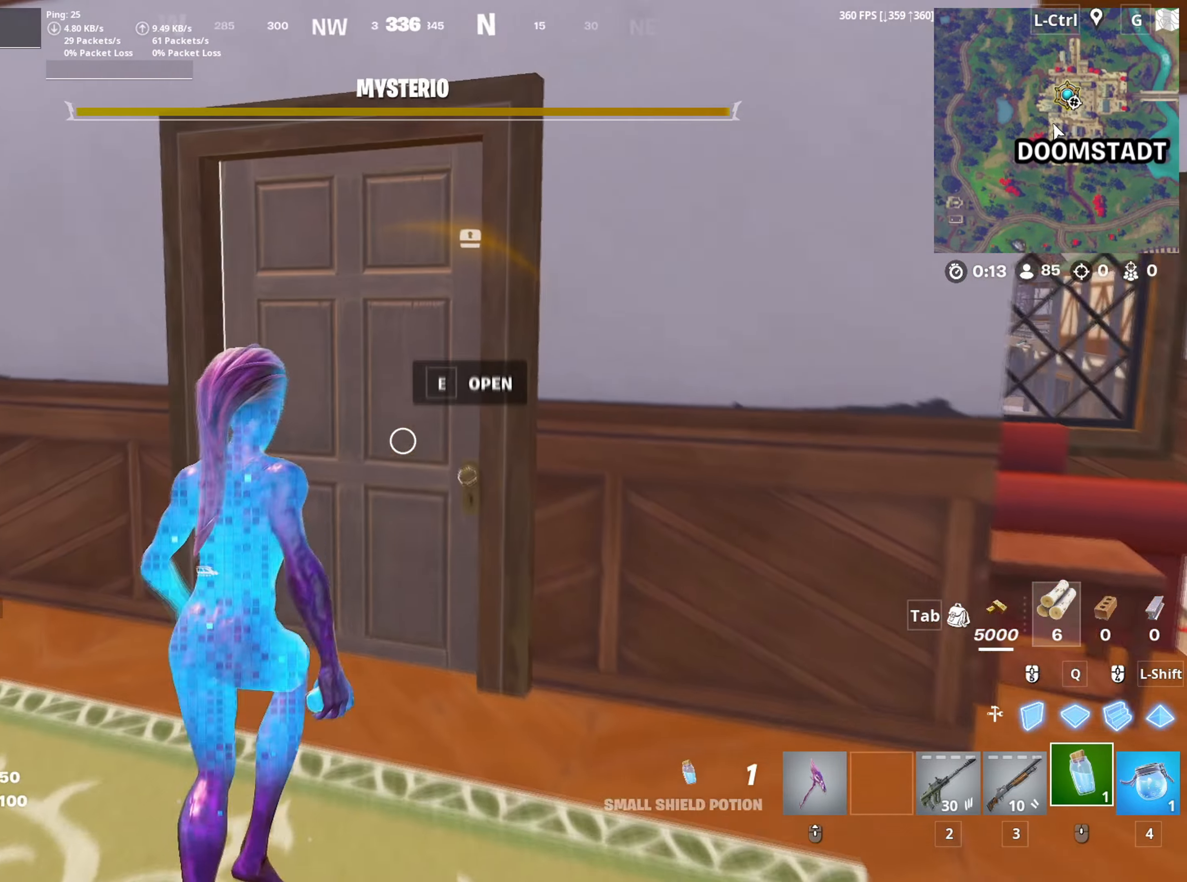
{"keys": ["w"], "mouse": [], "mouse_move": "right", "events": [[50, "mouse_wheel", "down"], [133, "e", "down"], [133, "mouse_wheel", "up"], [183, "e", "up"], [367, "v", "down"], [417, "v", "up"]]}
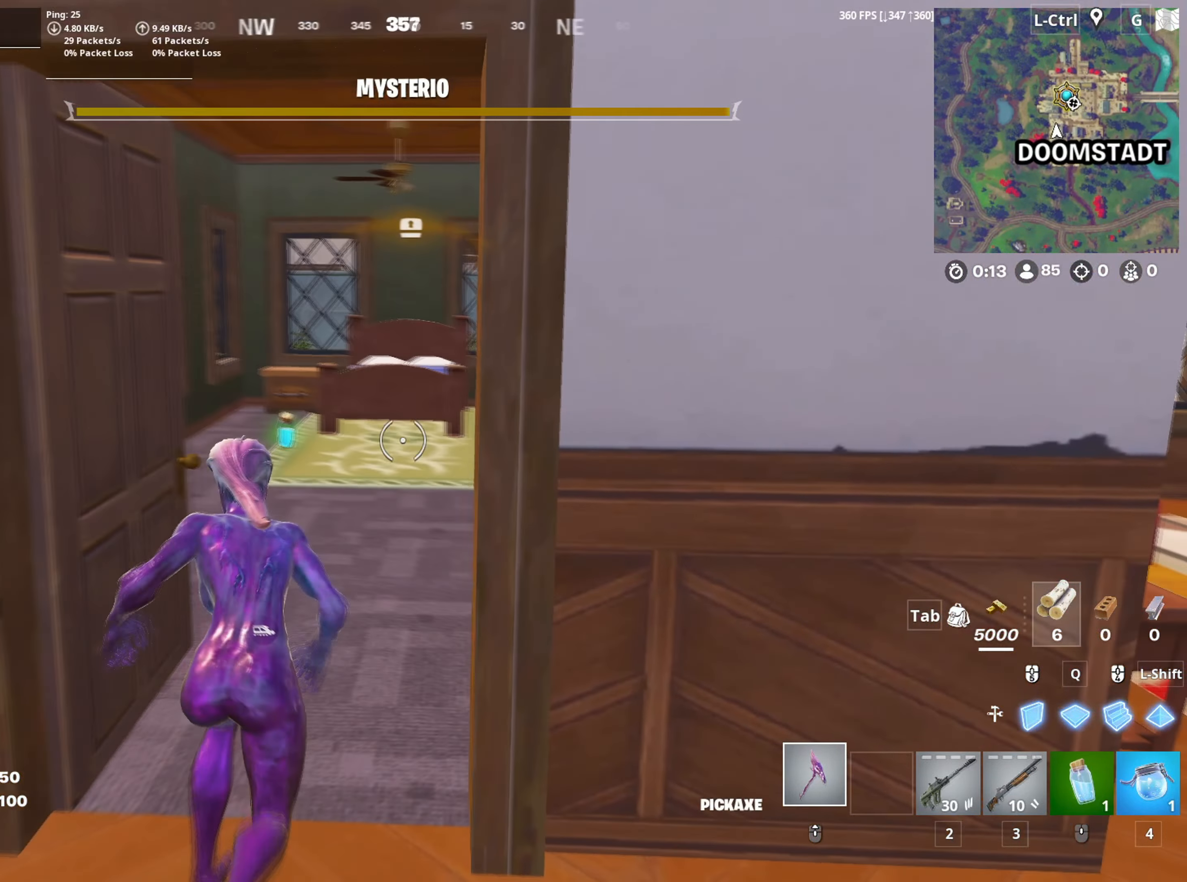
{"keys": ["w"], "mouse": ["left"], "mouse_move": "left", "events": [[383, "mouse_left", "down"]]}
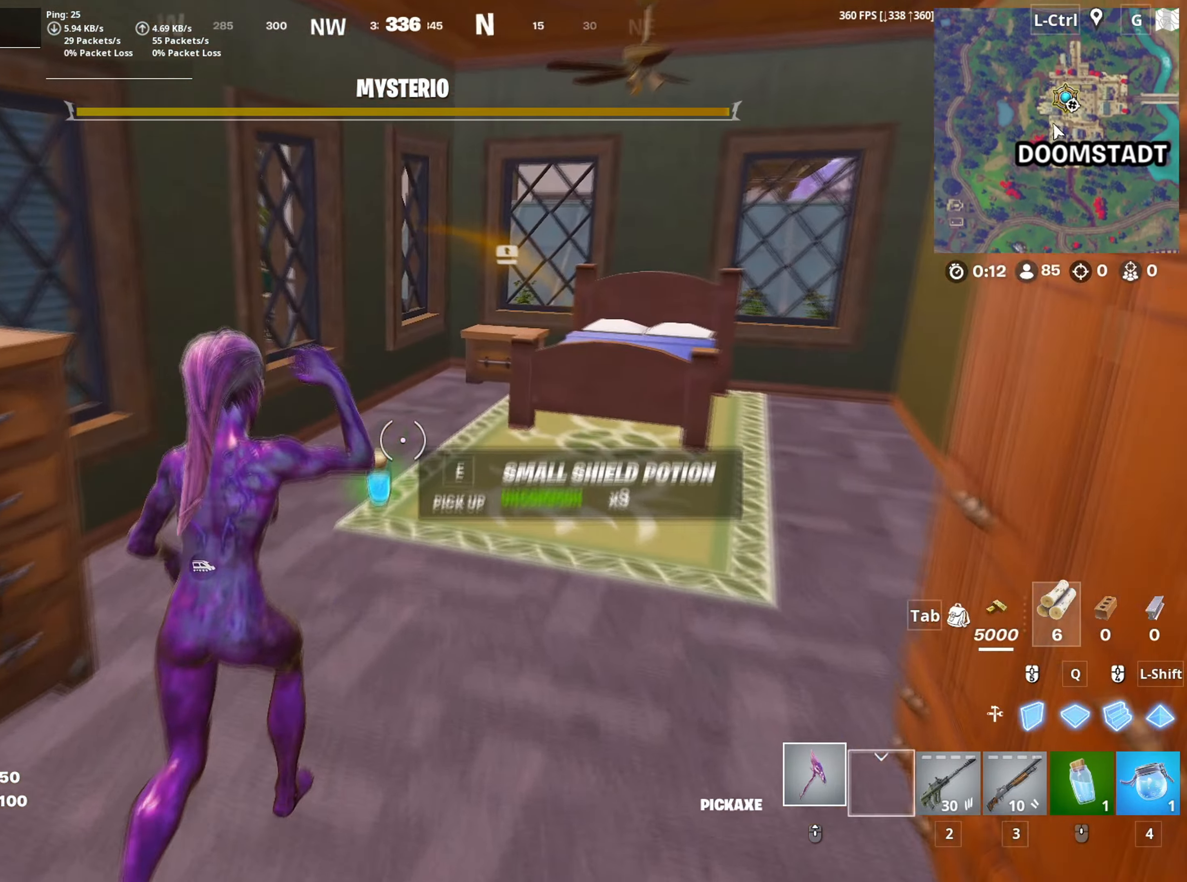
{"keys": ["d", "s"], "mouse": ["left"], "mouse_move": "left", "events": [[17, "e", "down"], [33, "mouse_left", "up"], [83, "e", "up"], [217, "d", "down"], [250, "mouse_left", "down"], [267, "w", "up"], [400, "s", "down"]]}
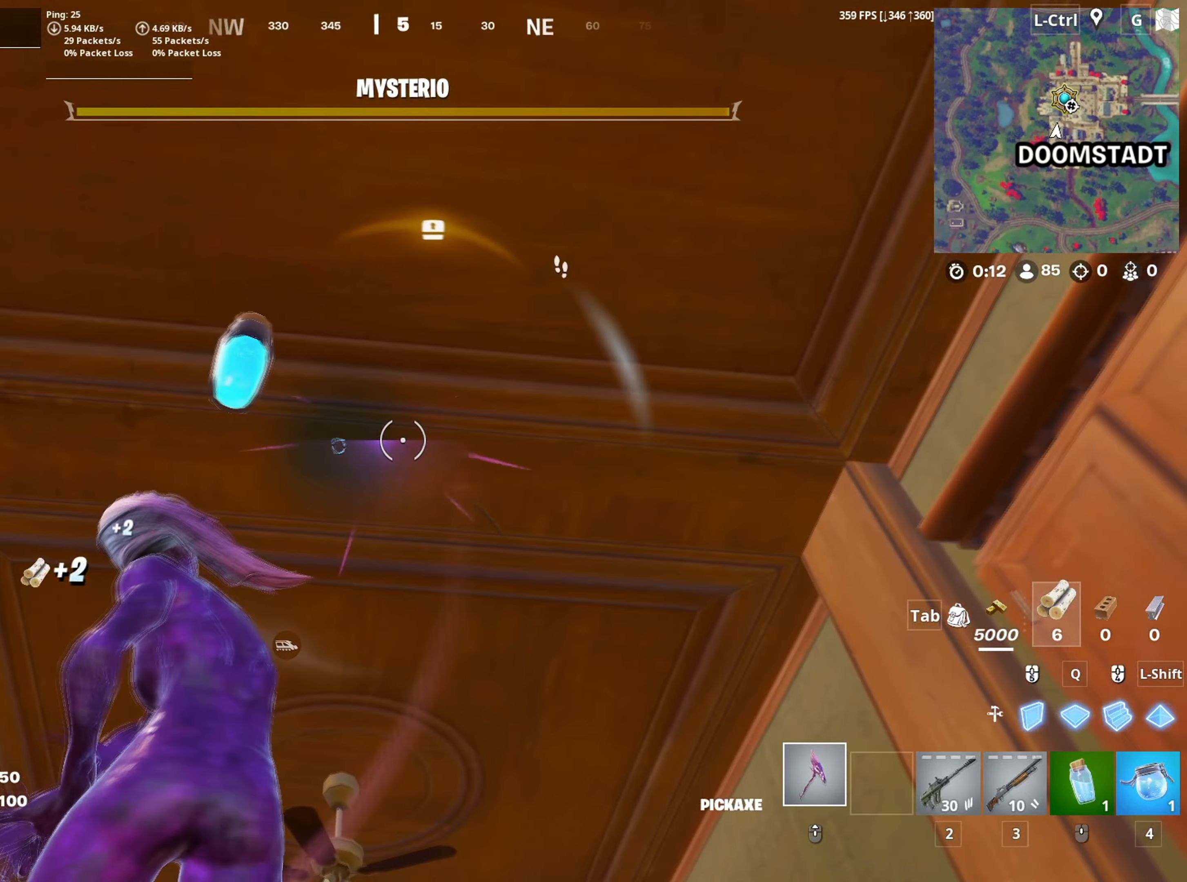
{"keys": [], "mouse": ["left"], "mouse_move": "down-left", "events": [[100, "d", "up"], [283, "d", "down"], [283, "s", "up"], [333, "d", "up"]]}
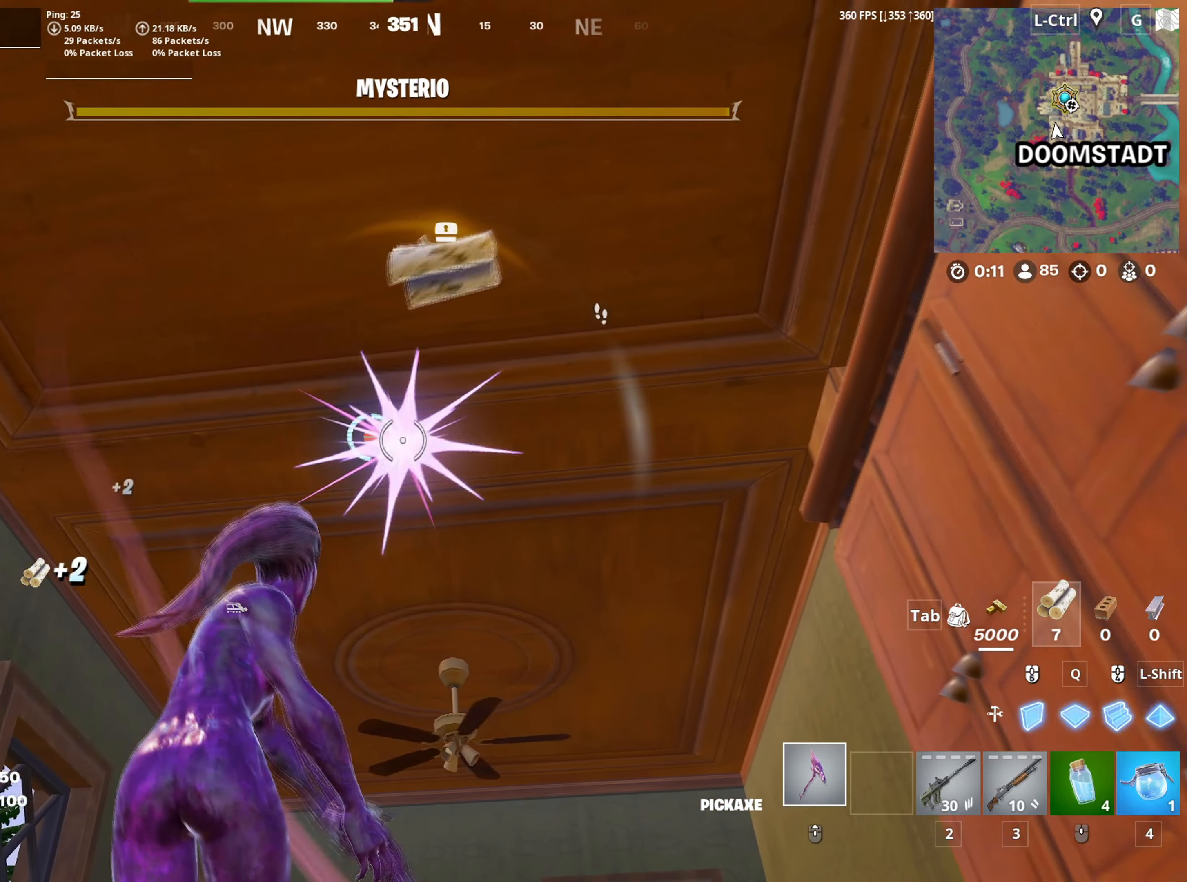
{"keys": [], "mouse": ["left"], "mouse_move": "left", "events": []}
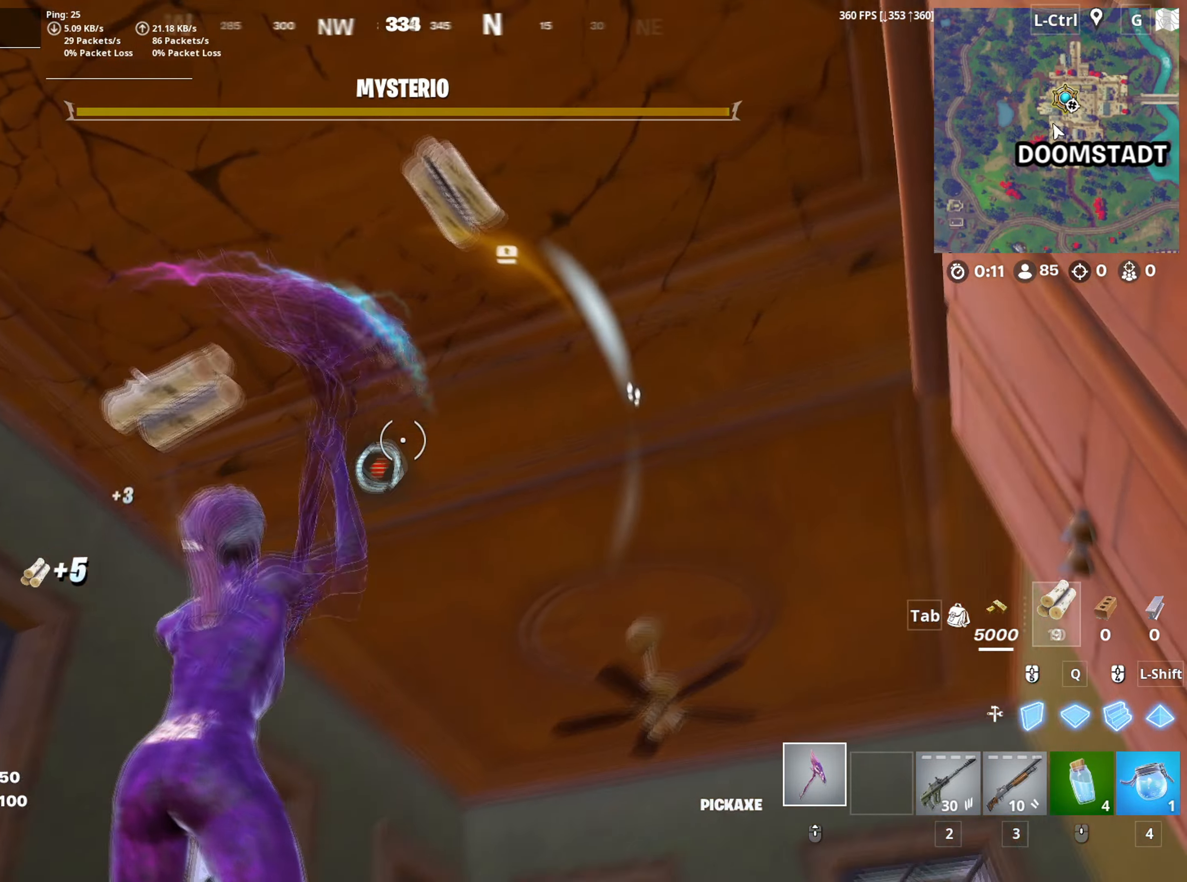
{"keys": [], "mouse": ["left"], "mouse_move": "right", "events": [[17, "a", "down"], [67, "s", "down"], [117, "a", "up"], [117, "d", "down"], [167, "s", "up"], [250, "a", "down"], [267, "d", "up"], [300, "s", "down"], [350, "a", "up"], [500, "s", "up"]]}
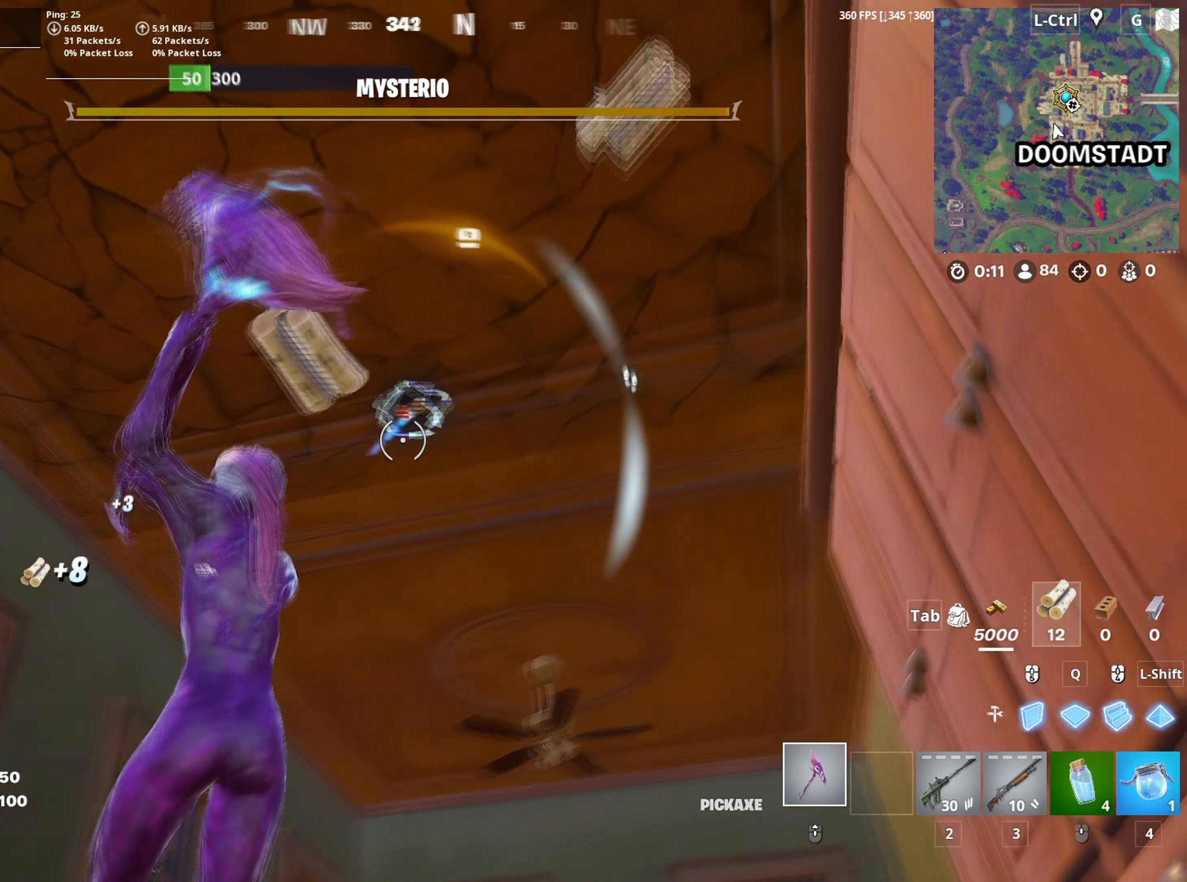
{"keys": ["d", "w"], "mouse": [], "mouse_move": "right", "events": [[233, "mouse_left", "up"], [233, "w", "down"], [367, "d", "down"]]}
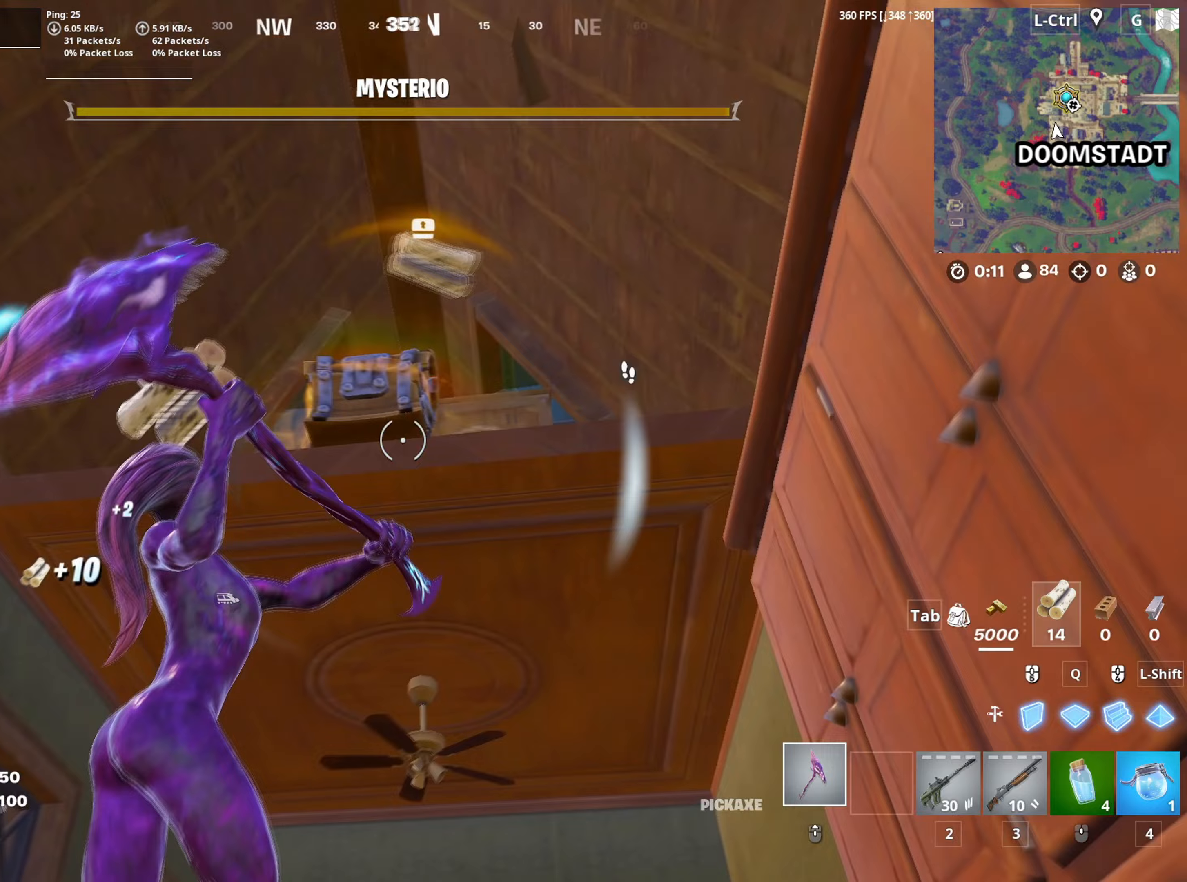
{"keys": [], "mouse": [], "mouse_move": "still", "events": [[17, "d", "up"], [300, "w", "up"], [333, "a", "down"], [333, "e", "down"], [383, "a", "up"], [433, "e", "up"]]}
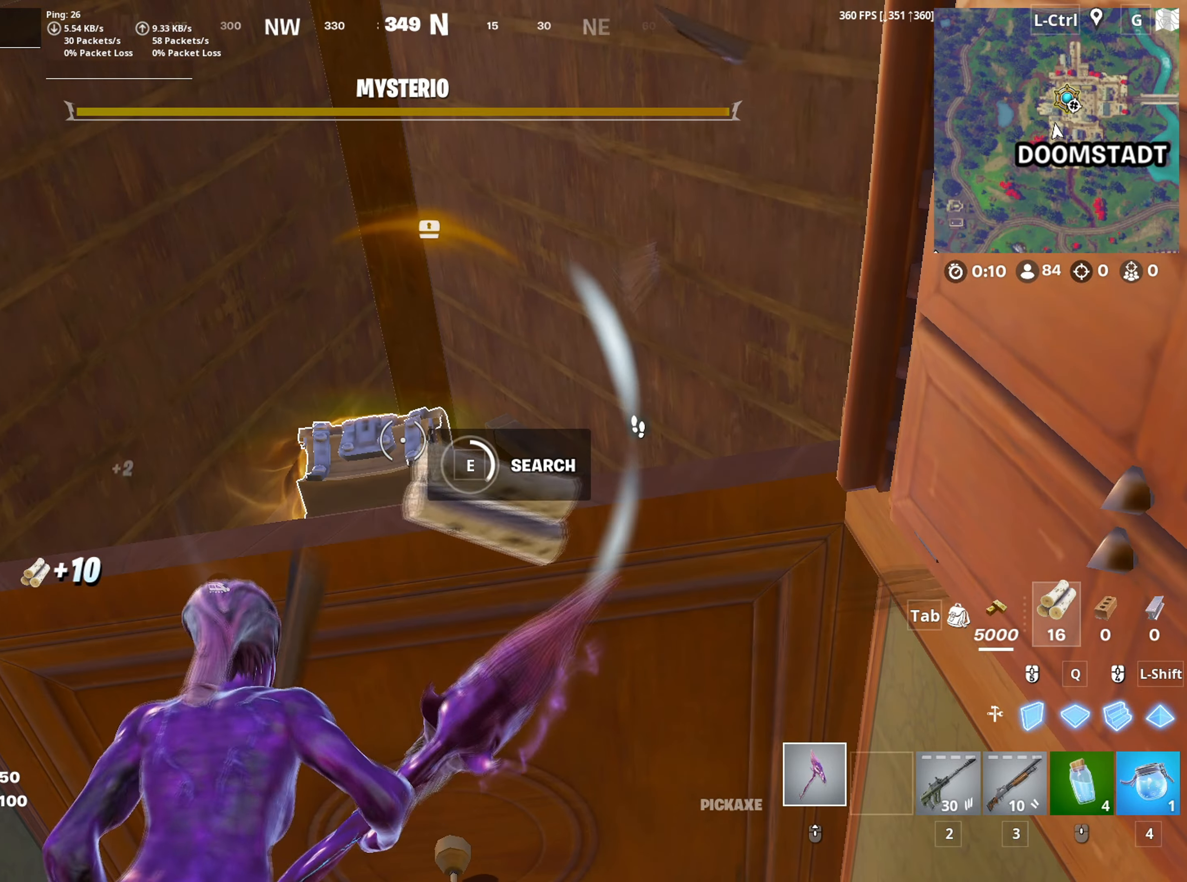
{"keys": ["s"], "mouse": [], "mouse_move": "still", "events": [[400, "s", "down"]]}
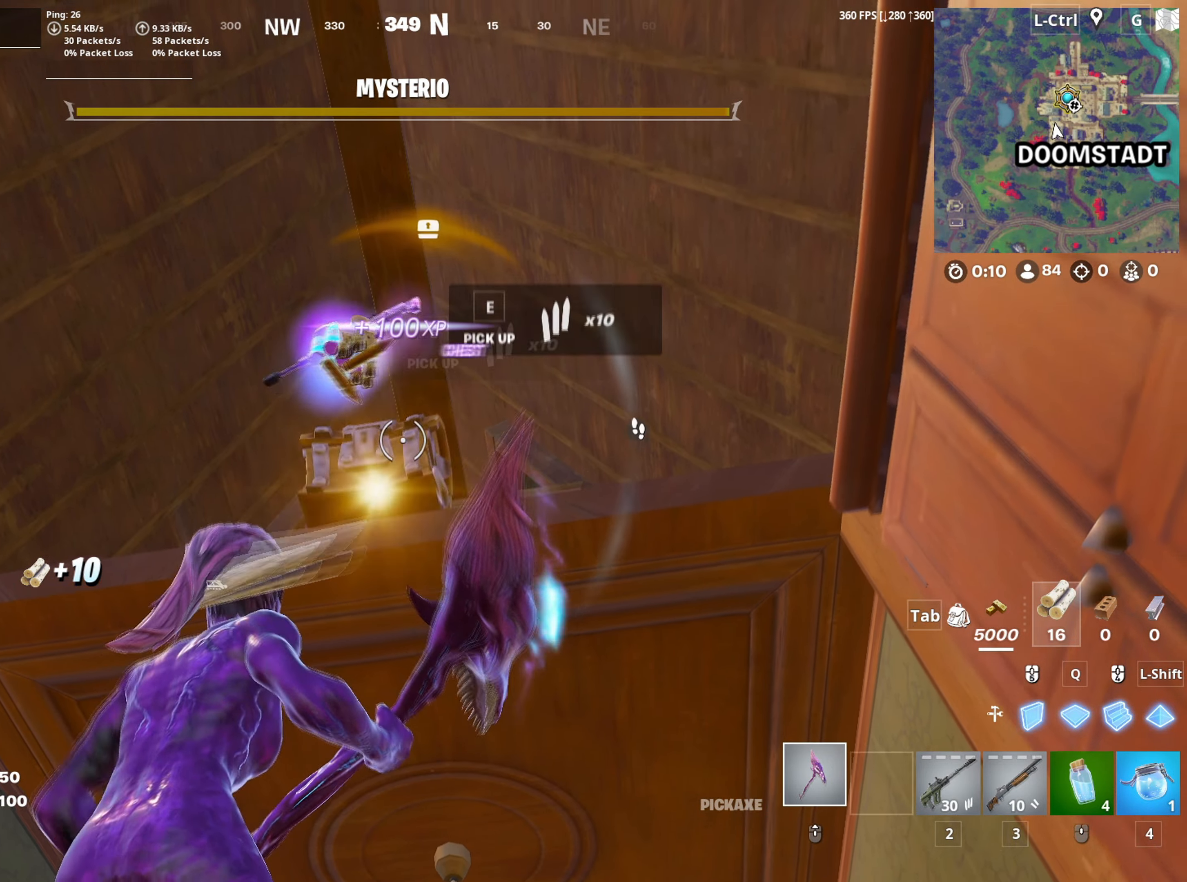
{"keys": ["w"], "mouse": [], "mouse_move": "down-right", "events": [[183, "a", "down"], [283, "s", "up"], [367, "e", "down"], [417, "w", "down"], [467, "a", "up"], [467, "e", "up"]]}
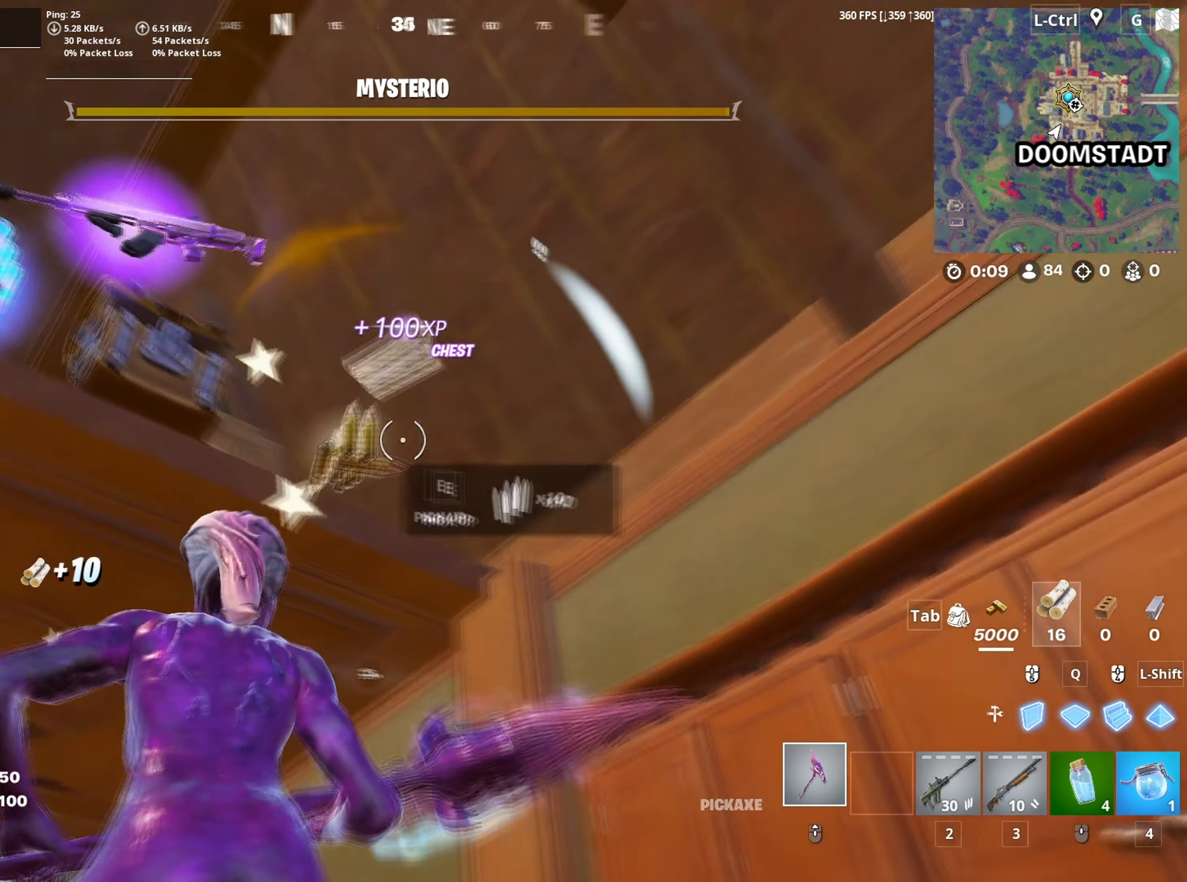
{"keys": [], "mouse": [], "mouse_move": "left", "events": [[50, "e", "down"], [100, "w", "up"], [117, "e", "up"], [233, "w", "down"], [433, "w", "up"]]}
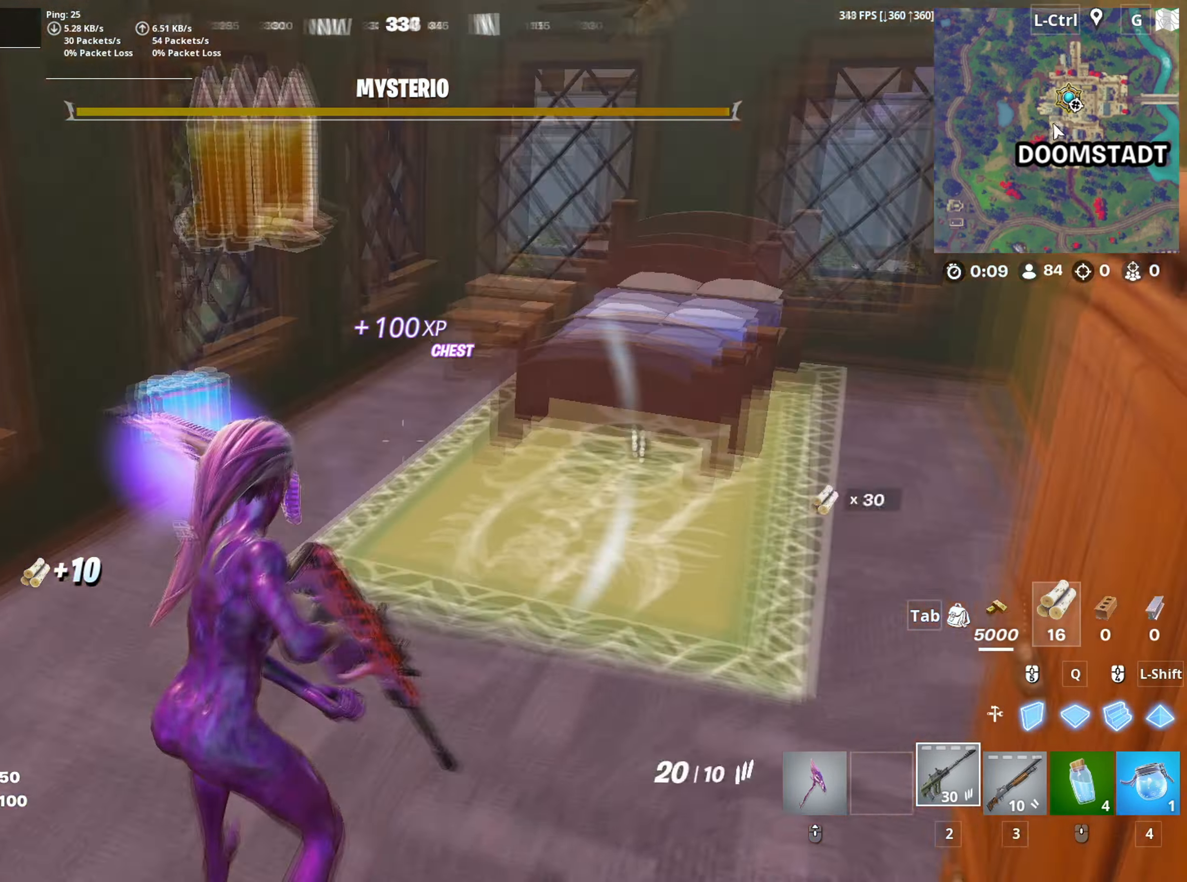
{"keys": [], "mouse": [], "mouse_move": "up", "events": [[67, "a", "down"], [67, "s", "down"], [217, "a", "up"], [217, "e", "down"], [267, "s", "up"], [317, "e", "up"], [450, "mouse_wheel", "down"], [500, "mouse_wheel", "up"]]}
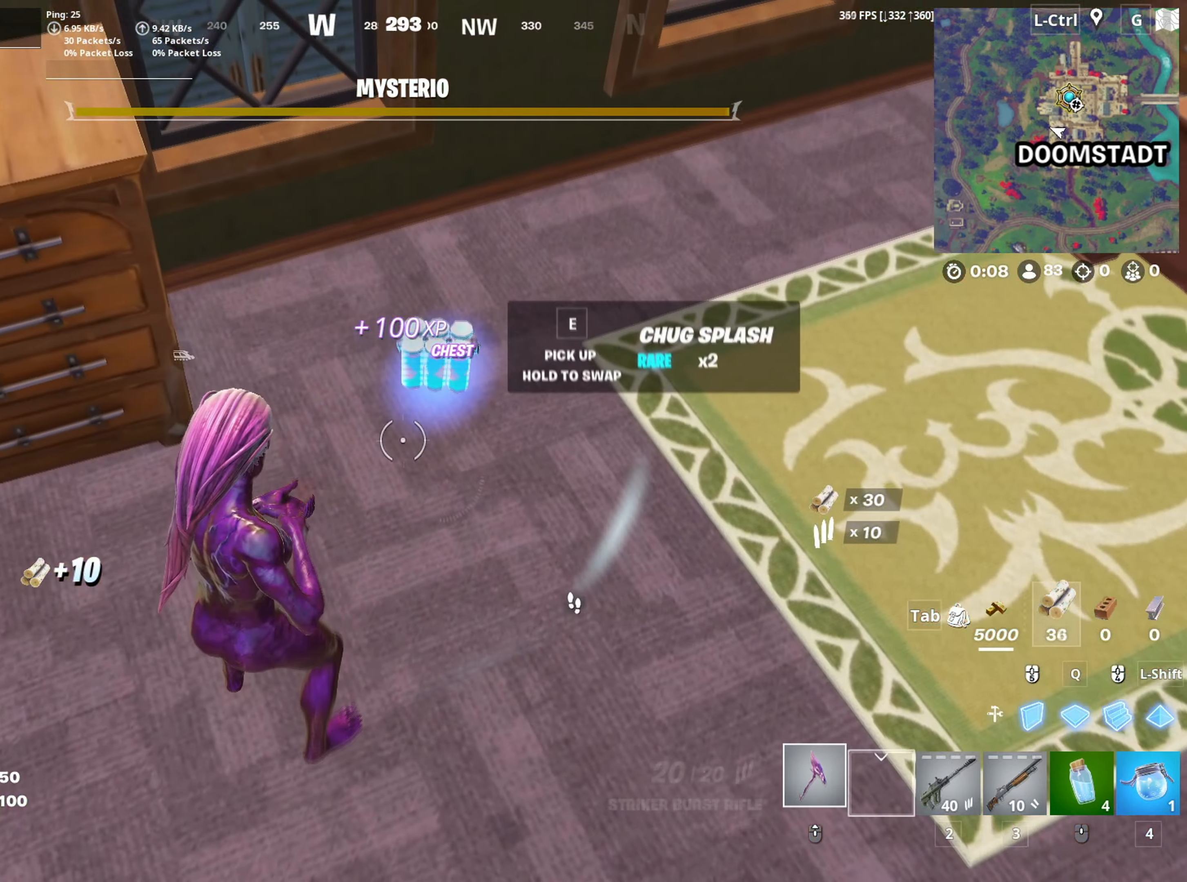
{"keys": [], "mouse": [], "mouse_move": "up", "events": [[83, "d", "down"], [233, "d", "up"], [367, "w", "down"], [417, "w", "up"]]}
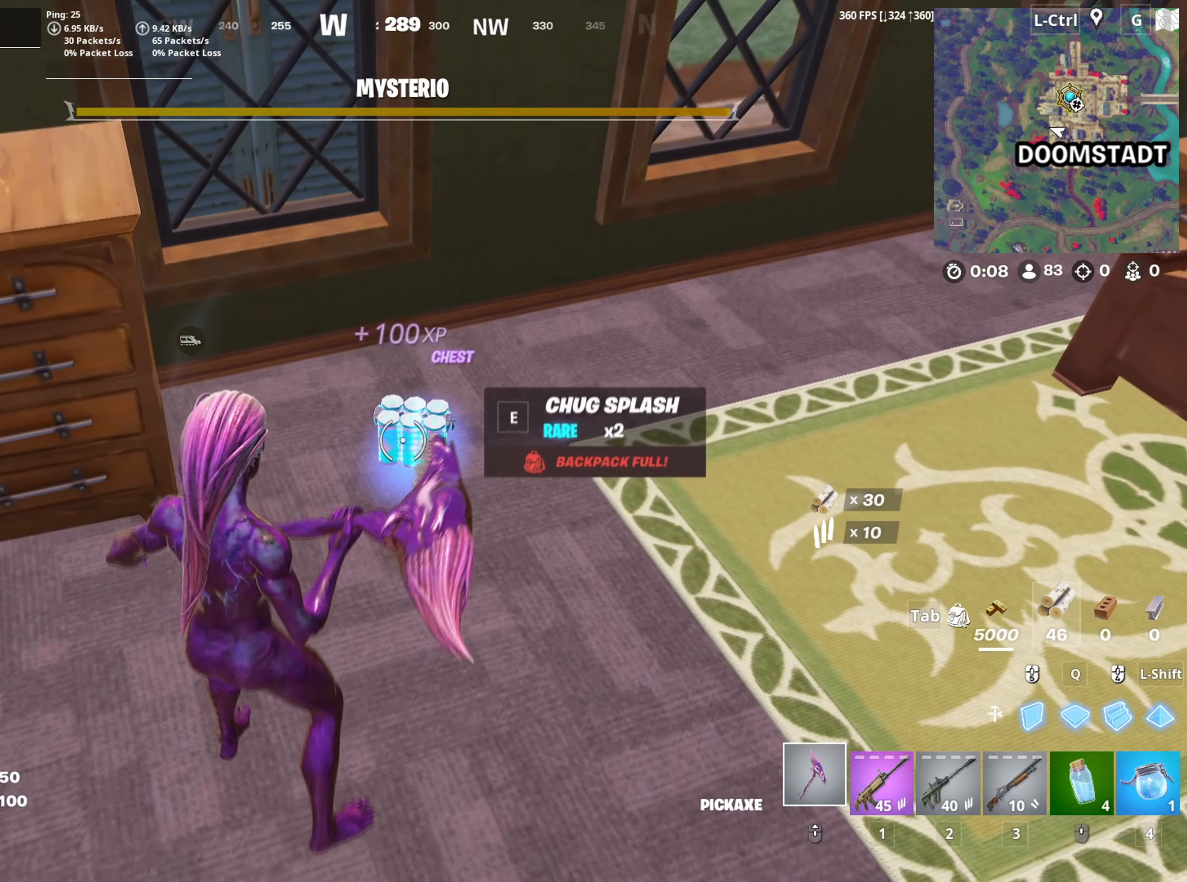
{"keys": [], "mouse": [], "mouse_move": "still", "events": [[250, "w", "down"], [433, "2", "down"], [483, "2", "up"], [483, "w", "up"]]}
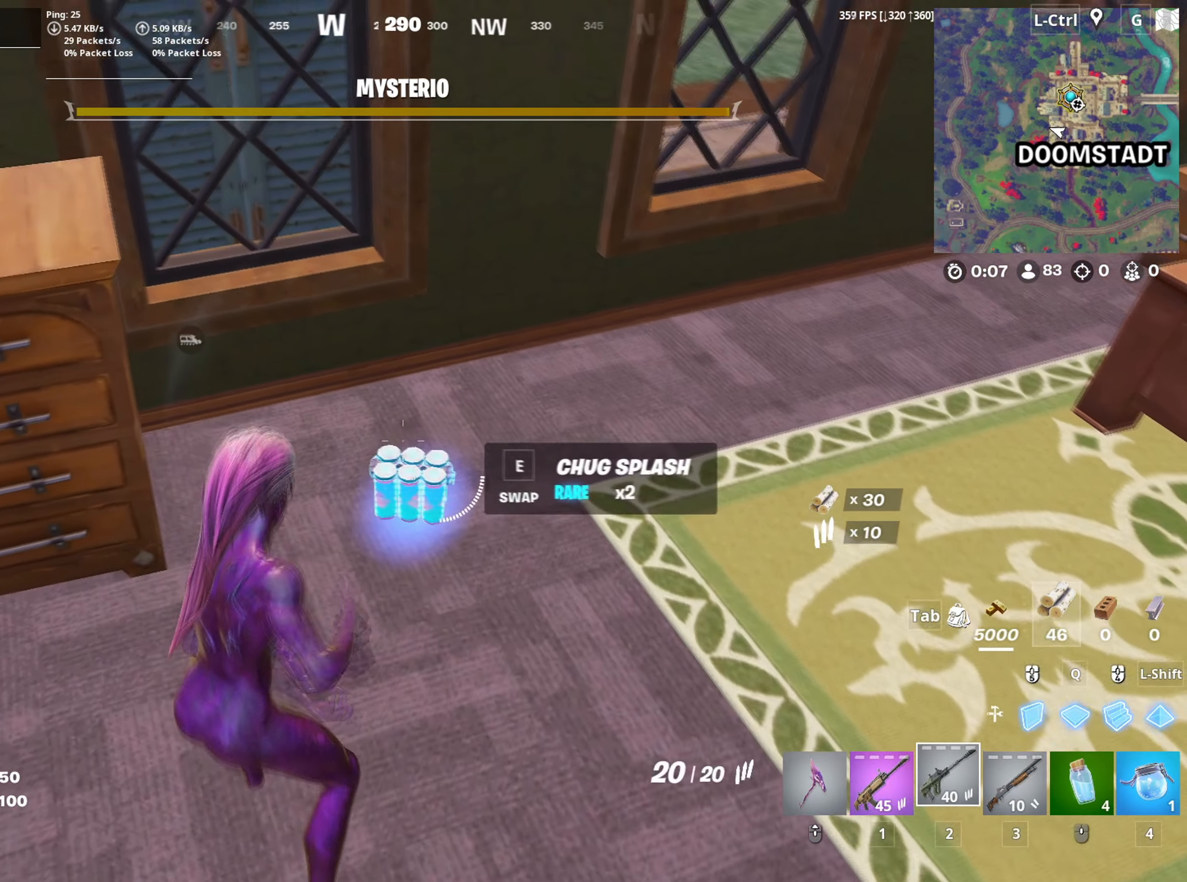
{"keys": ["a", "v", "w"], "mouse": [], "mouse_move": "up", "events": [[67, "e", "down"], [167, "a", "down"], [167, "e", "up"], [250, "w", "down"], [350, "mouse_wheel", "down"], [450, "mouse_wheel", "up"], [500, "v", "down"]]}
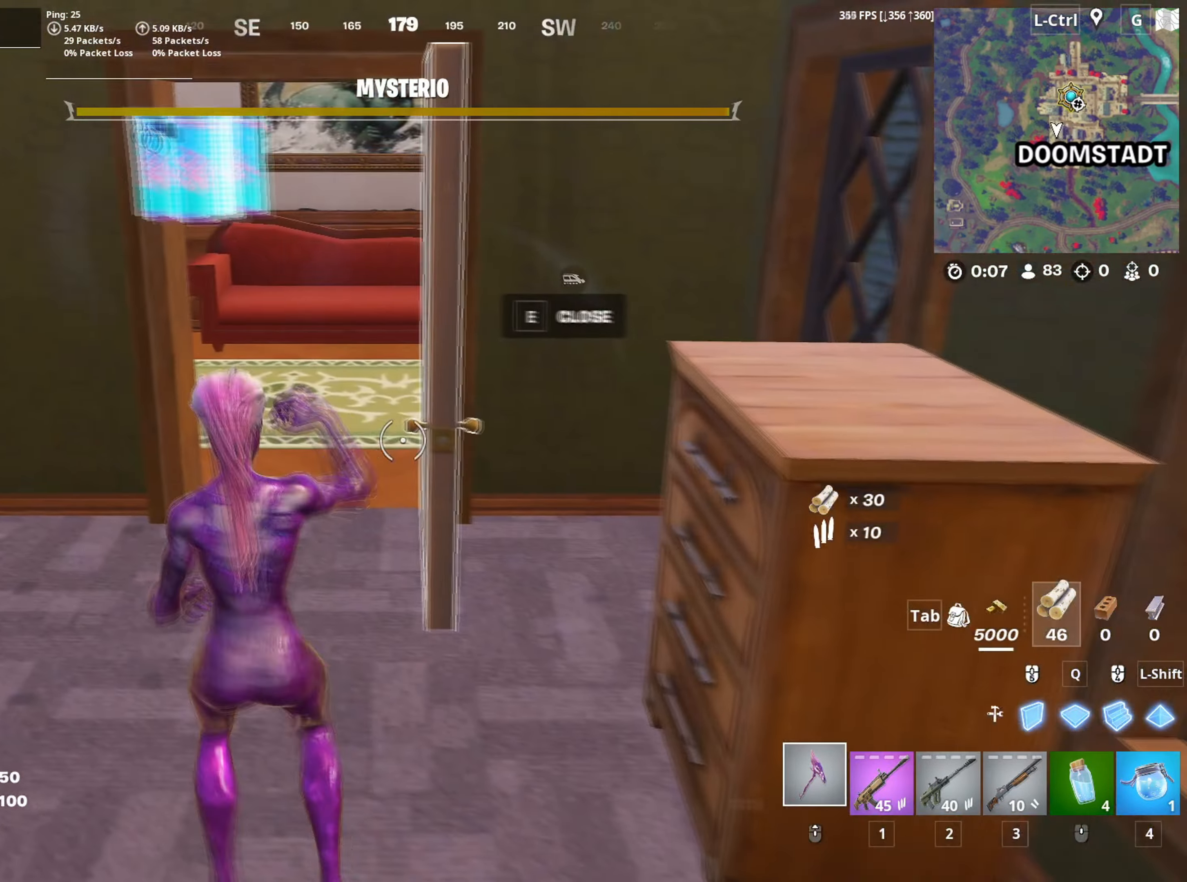
{"keys": [], "mouse": [], "mouse_move": "down-right", "events": [[50, "v", "up"], [83, "a", "up"], [233, "tab", "down"], [333, "tab", "up"], [417, "w", "up"]]}
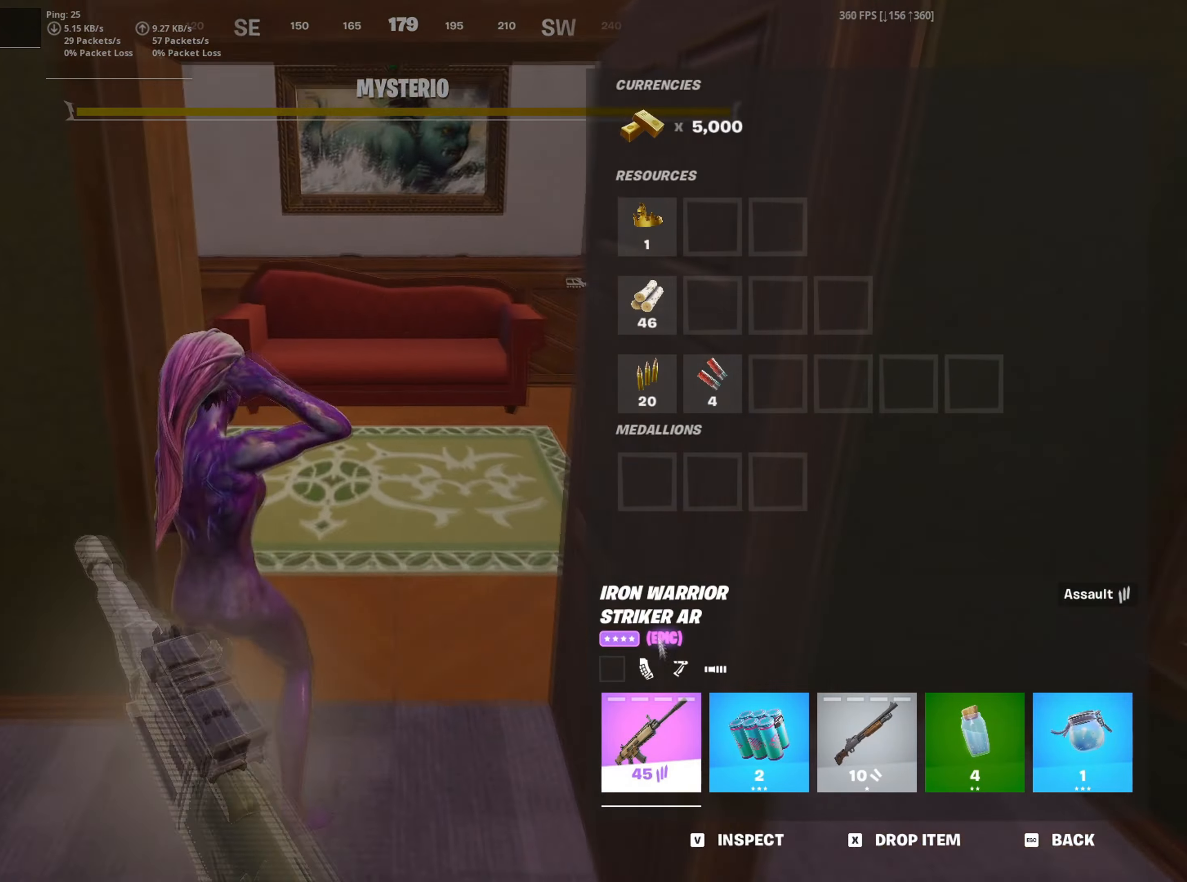
{"keys": ["tab", "w"], "mouse": [], "mouse_move": "right", "events": [[200, "mouse_left", "down"], [300, "mouse_left", "up"], [433, "tab", "down"], [433, "w", "down"]]}
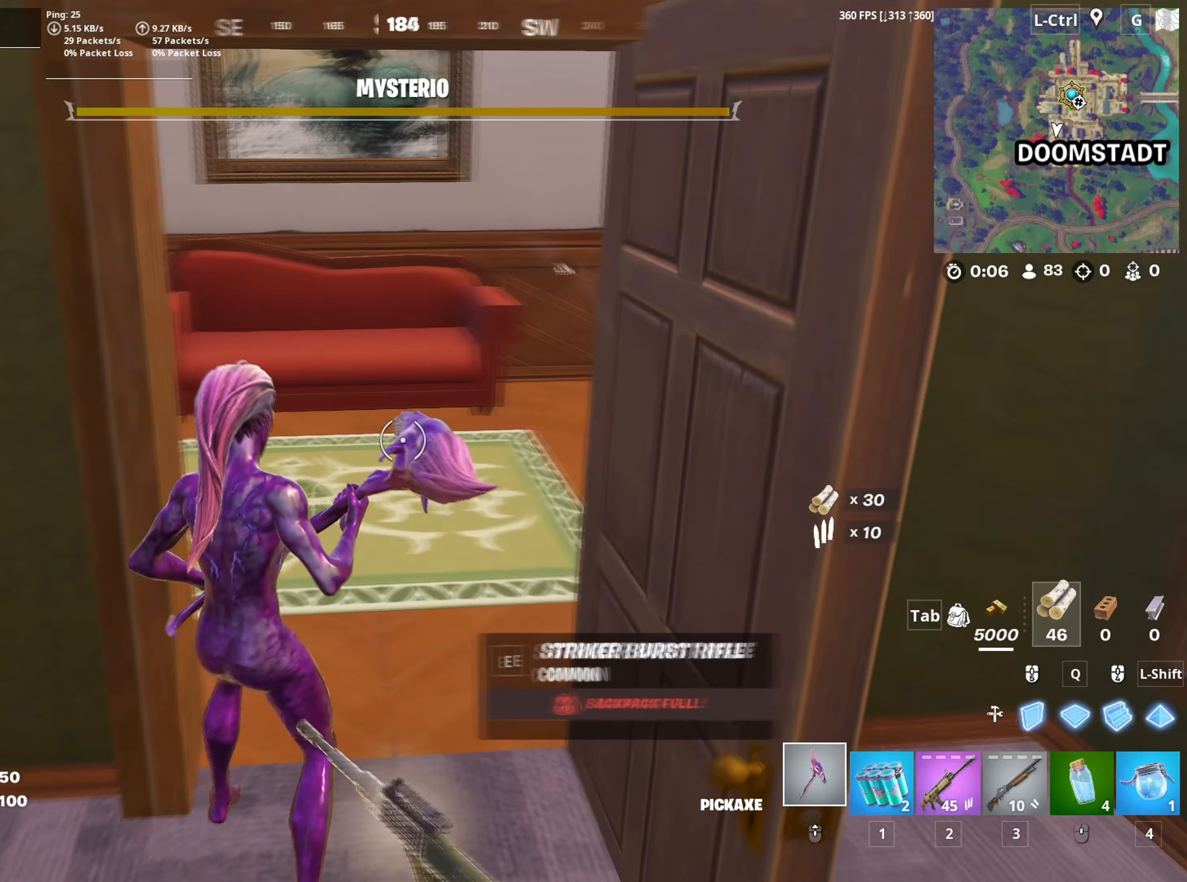
{"keys": ["w"], "mouse": [], "mouse_move": "left", "events": [[33, "tab", "up"], [167, "v", "down"], [217, "v", "up"], [450, "3", "down"], [500, "3", "up"]]}
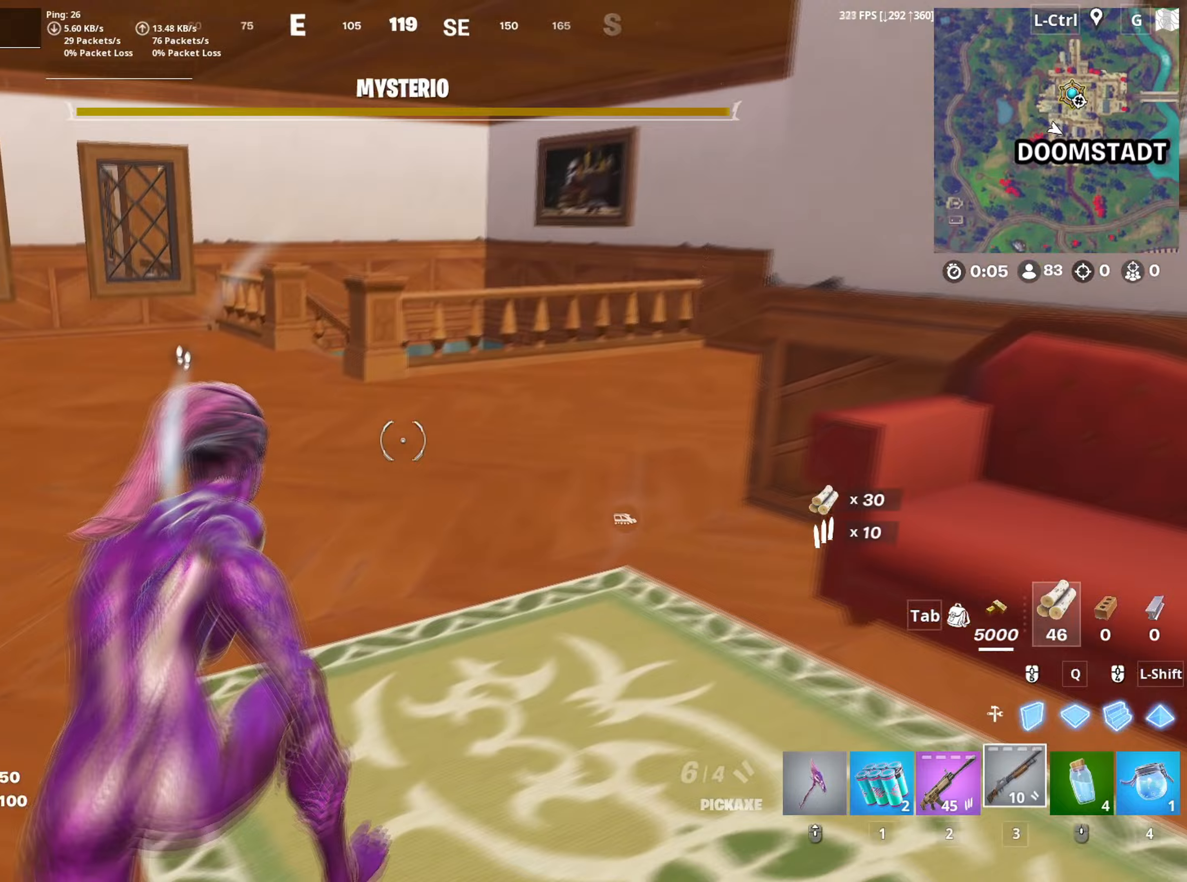
{"keys": ["w"], "mouse": [], "mouse_move": "down", "events": []}
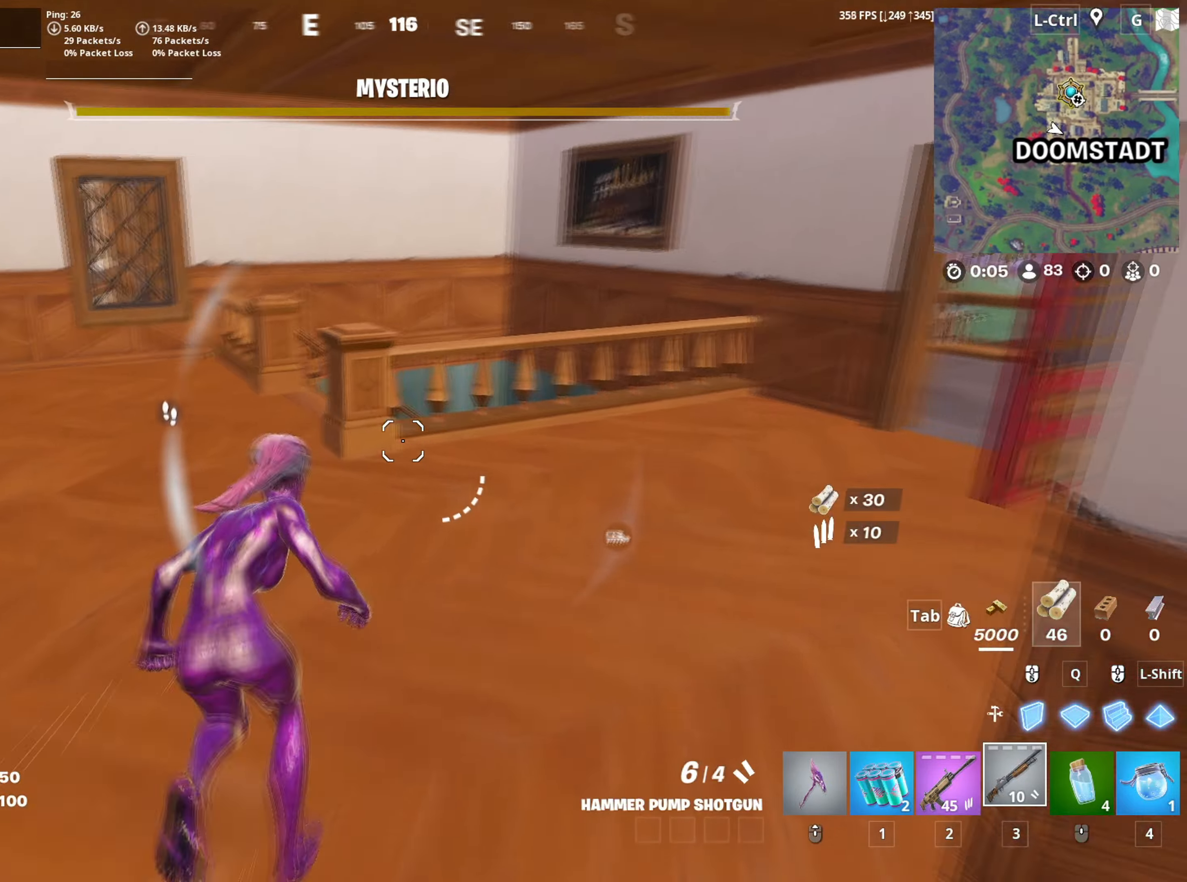
{"keys": ["d", "w"], "mouse": [], "mouse_move": "still", "events": [[17, "d", "down"], [67, "space", "down"], [250, "space", "up"]]}
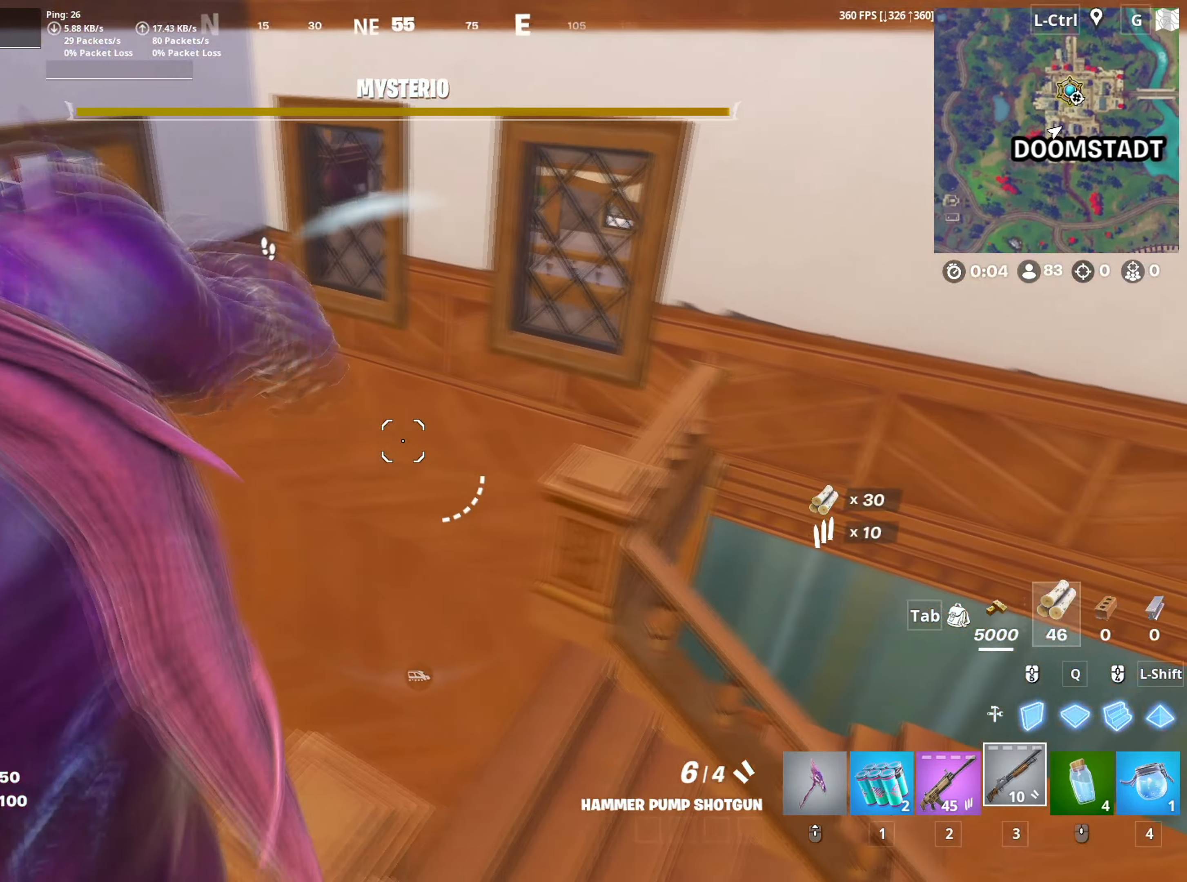
{"keys": ["d", "s"], "mouse": [], "mouse_move": "left", "events": [[217, "w", "up"], [400, "s", "down"]]}
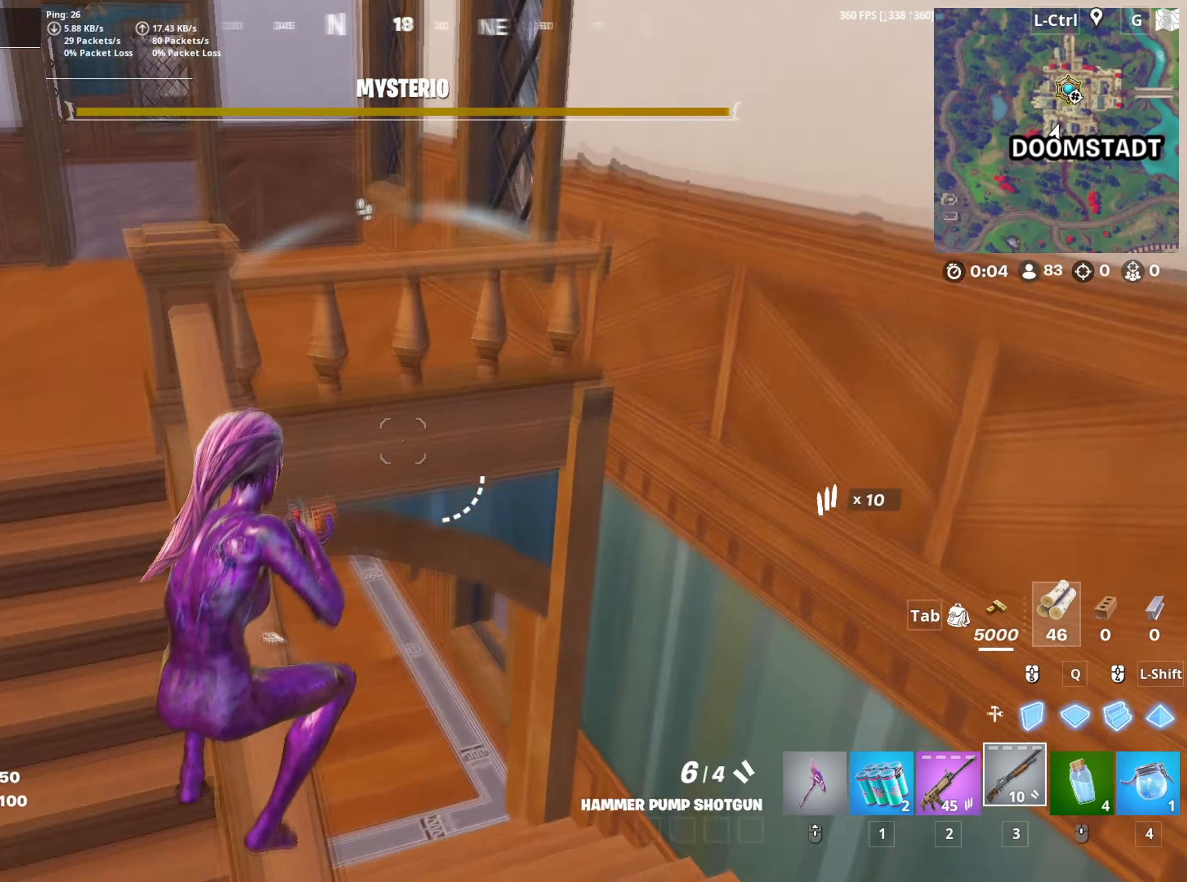
{"keys": ["v", "w"], "mouse": [], "mouse_move": "up-right", "events": [[50, "s", "up"], [83, "space", "down"], [133, "space", "up"], [183, "d", "up"], [183, "w", "down"], [467, "v", "down"]]}
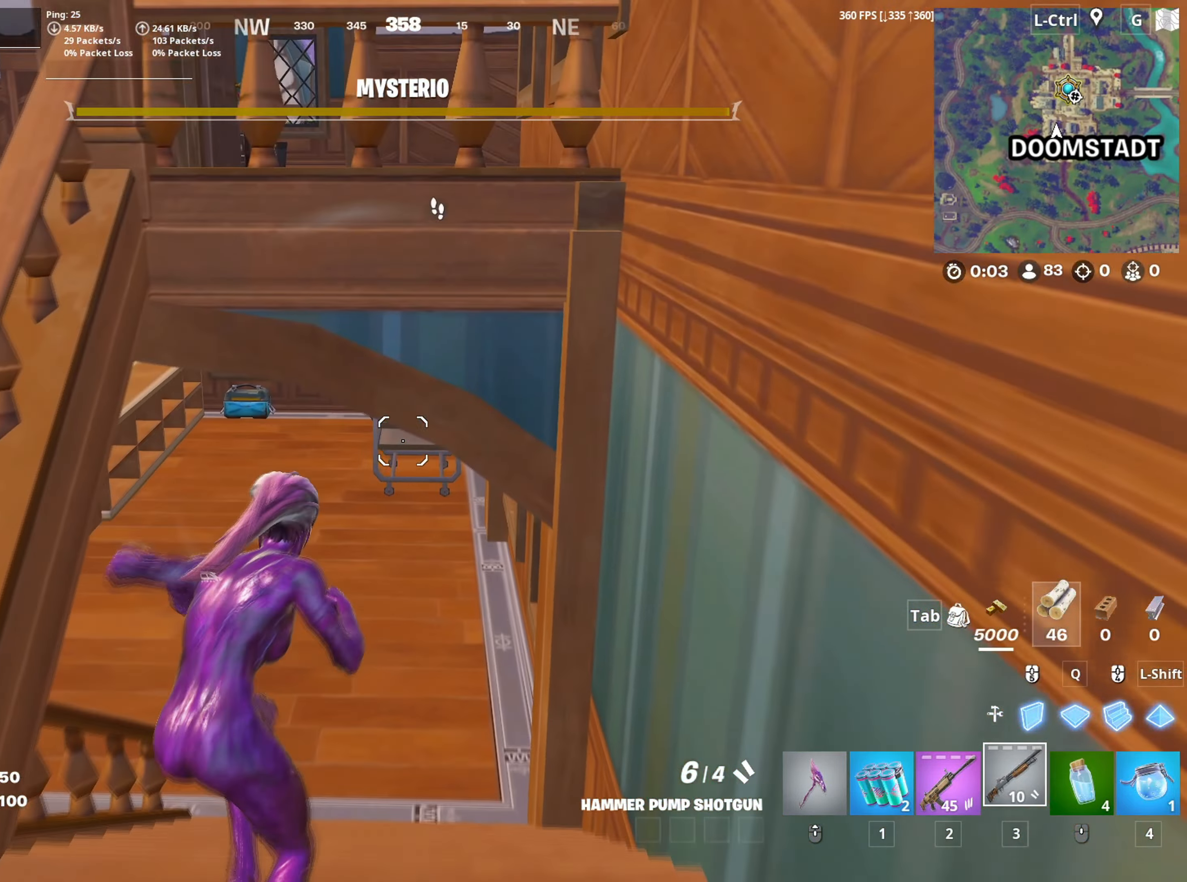
{"keys": ["w"], "mouse": [], "mouse_move": "right", "events": [[17, "v", "up"], [283, "a", "down"], [383, "a", "up"]]}